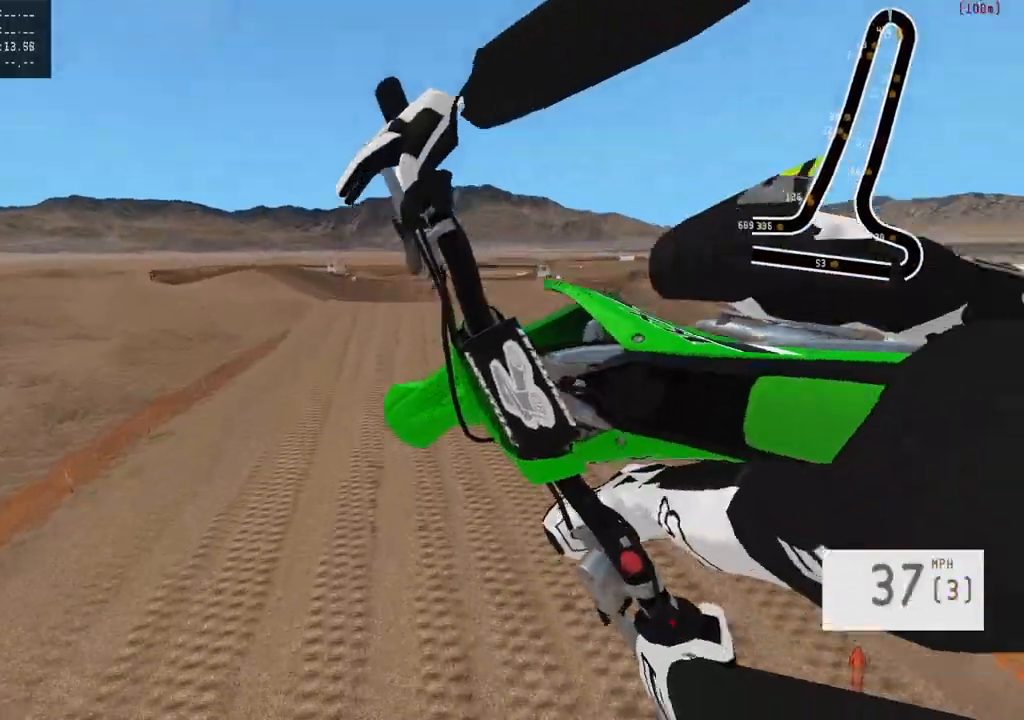
Gameplay with a controller (PlayStation layout); each line is a JSON object with the inputs held at the frame after it. "events" lists button and stick changes between this image and that frame as [ms after this image, input, new state], when the widget could be followed in between.
{"buttons": ["R2"], "left_stick": "up", "right_stick": "down", "events": [[83, "R3", "up"], [200, "R2", "down"], [250, "right_stick", "down"], [283, "left_stick", "up"]]}
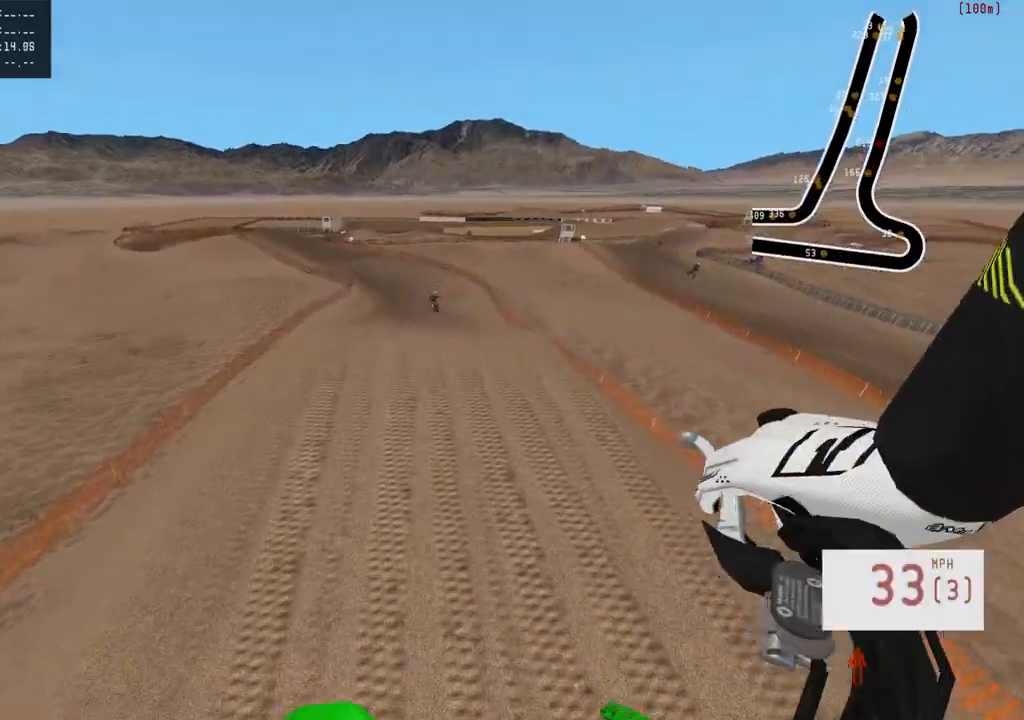
{"buttons": ["R2"], "left_stick": "up", "right_stick": "down", "events": []}
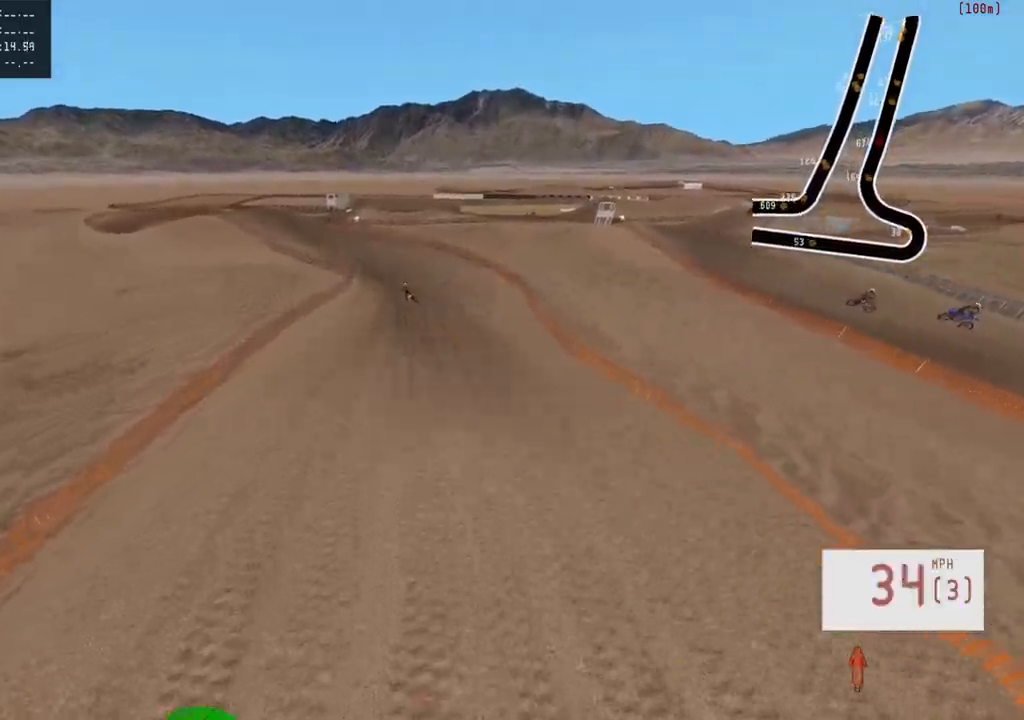
{"buttons": ["R2", "R3"], "left_stick": "center", "right_stick": "center", "events": [[333, "right_stick", "center"], [450, "R3", "down"], [450, "left_stick", "center"]]}
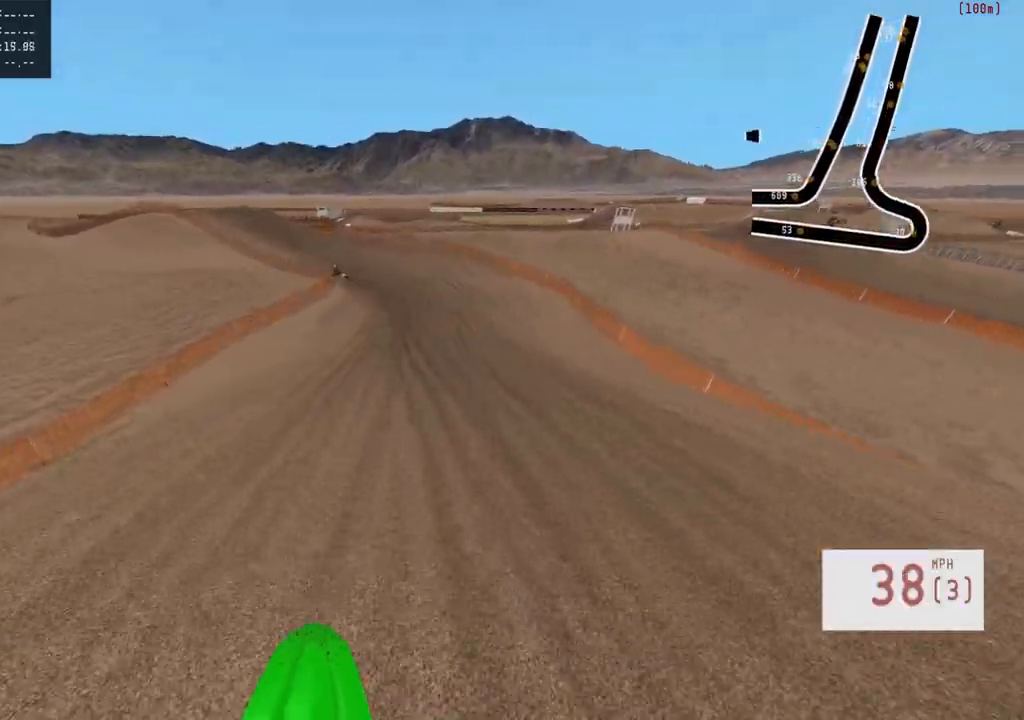
{"buttons": ["R2"], "left_stick": "left", "right_stick": "center", "events": [[50, "R3", "up"], [367, "left_stick", "left"]]}
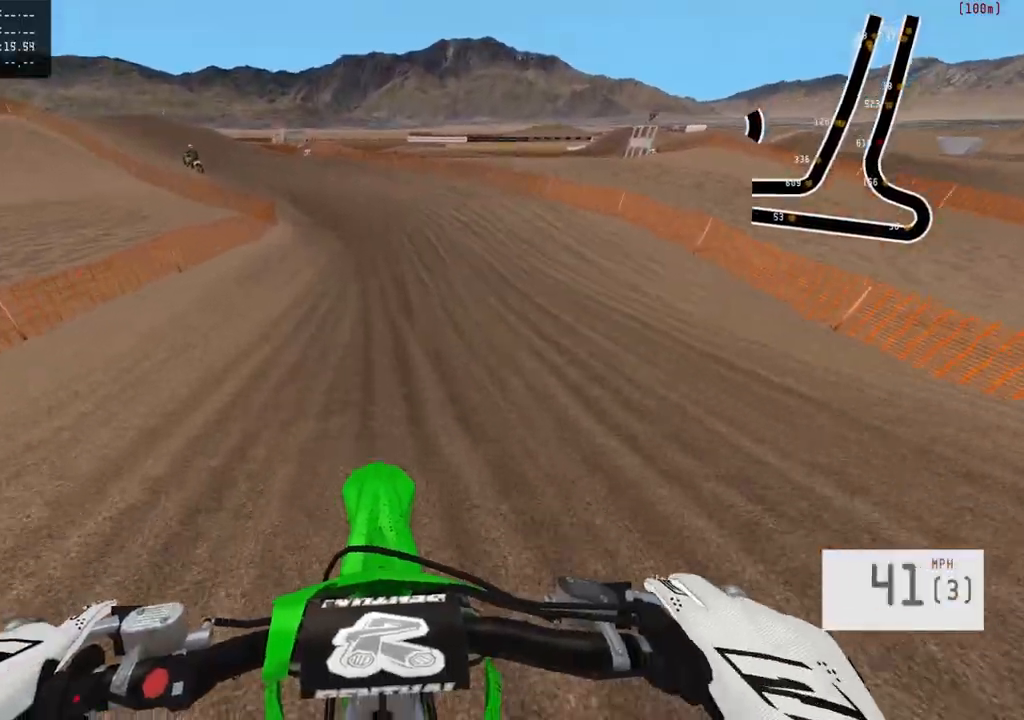
{"buttons": ["R2"], "left_stick": "left", "right_stick": "center", "events": []}
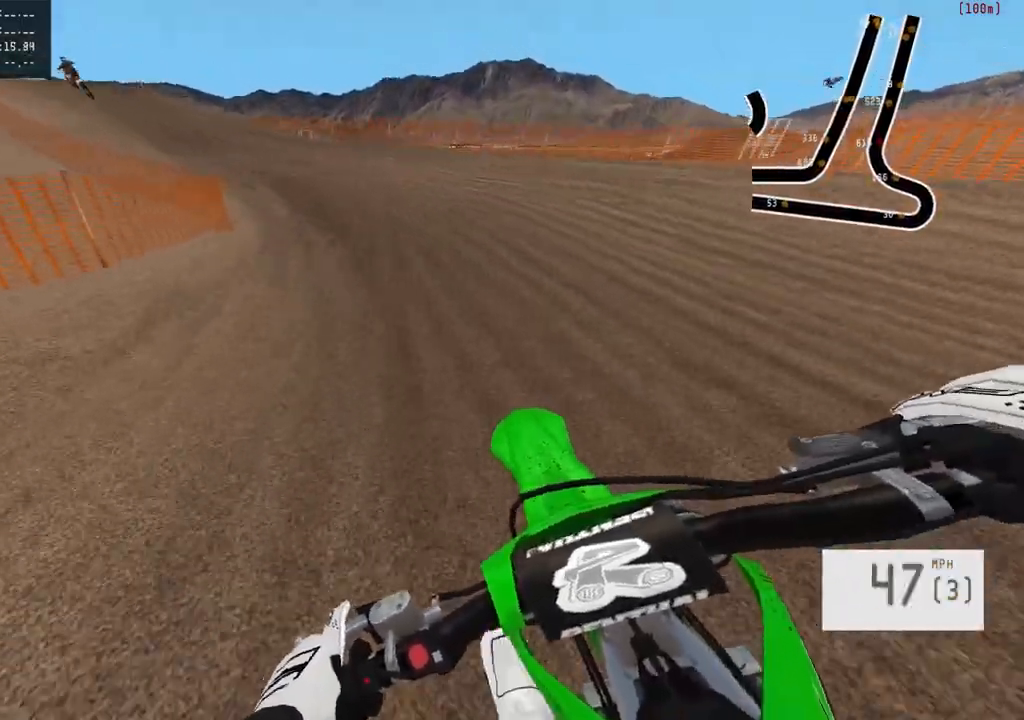
{"buttons": ["R2"], "left_stick": "left", "right_stick": "center", "events": [[400, "R1", "down"], [450, "R1", "up"]]}
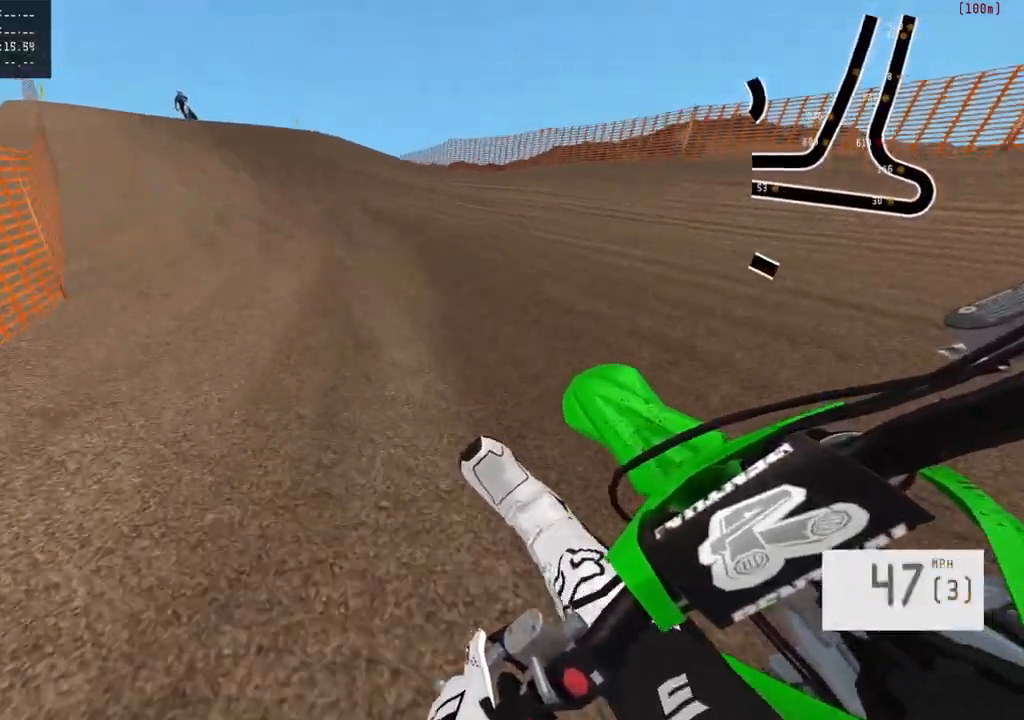
{"buttons": ["R2"], "left_stick": "center", "right_stick": "center", "events": [[33, "R1", "down"], [83, "R1", "up"], [317, "left_stick", "center"]]}
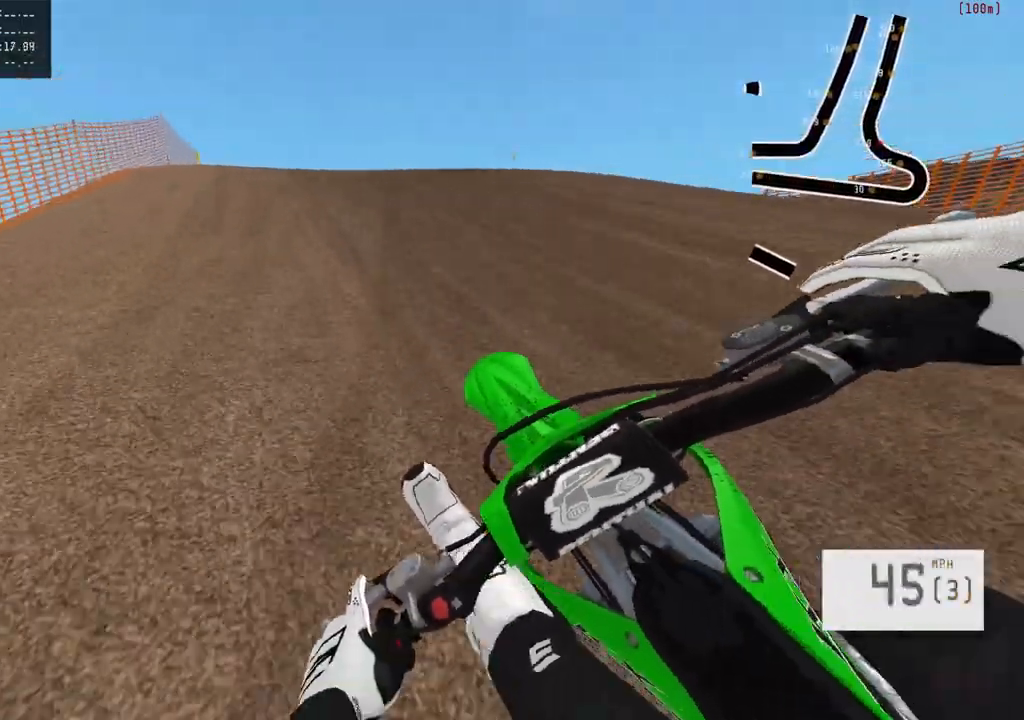
{"buttons": ["L2"], "left_stick": "center", "right_stick": "center", "events": [[133, "R2", "up"], [233, "L2", "down"], [250, "SQUARE", "down"], [367, "SQUARE", "up"]]}
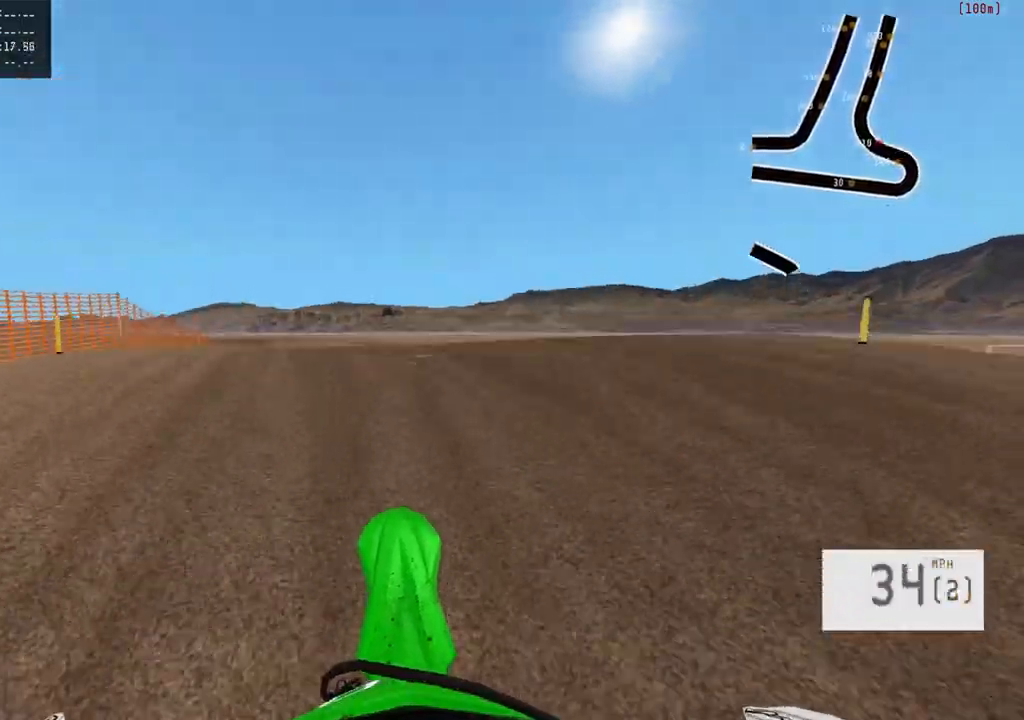
{"buttons": [], "left_stick": "right", "right_stick": "center", "events": [[83, "R3", "down"], [100, "R2", "down"], [200, "L2", "up"], [200, "R3", "up"], [233, "right_stick", "down"], [300, "R2", "up"], [333, "right_stick", "center"], [467, "left_stick", "right"]]}
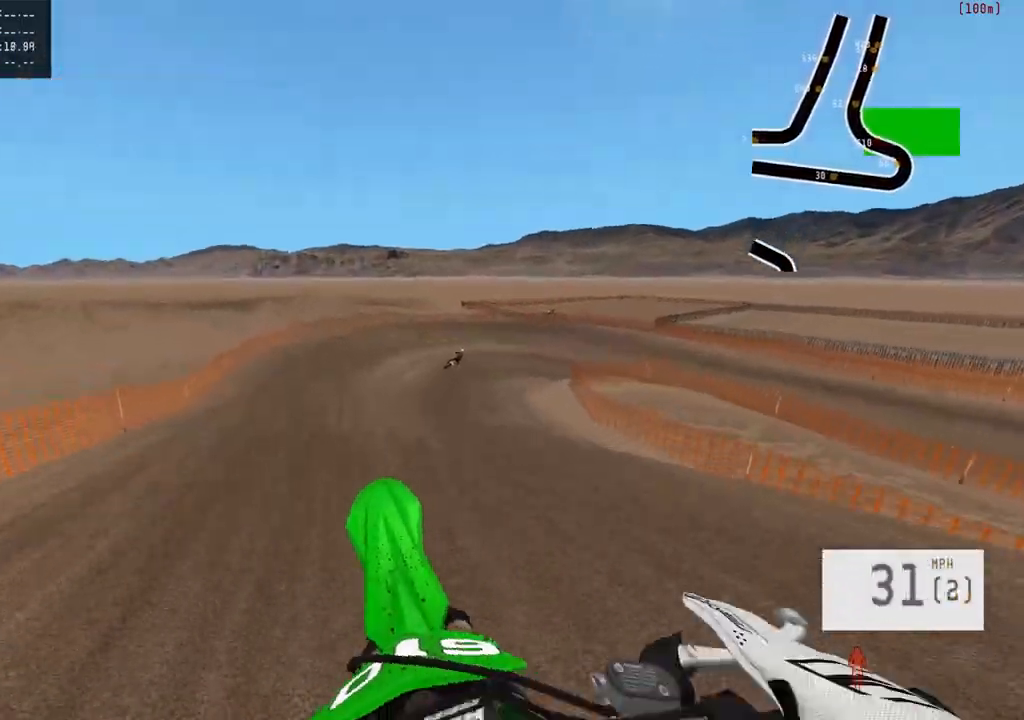
{"buttons": ["R2"], "left_stick": "down", "right_stick": "up", "events": [[100, "left_stick", "center"], [300, "R2", "down"], [350, "right_stick", "up"], [483, "left_stick", "down"]]}
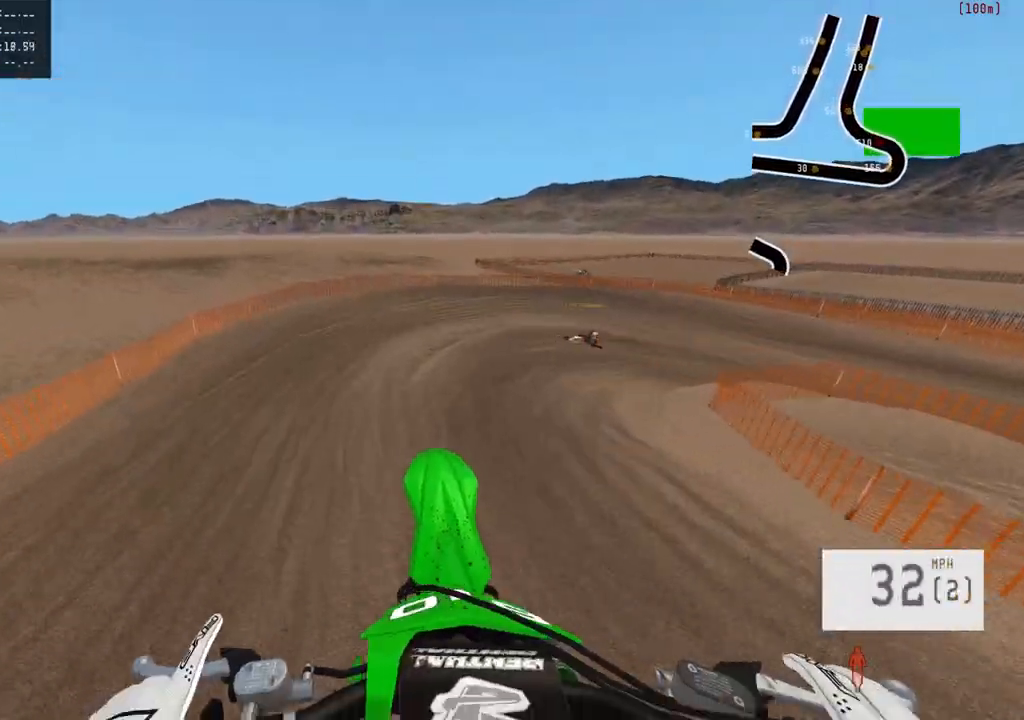
{"buttons": ["R2"], "left_stick": "right", "right_stick": "center", "events": [[133, "left_stick", "down-right"], [150, "R2", "up"], [250, "left_stick", "right"], [283, "right_stick", "center"], [433, "R2", "down"]]}
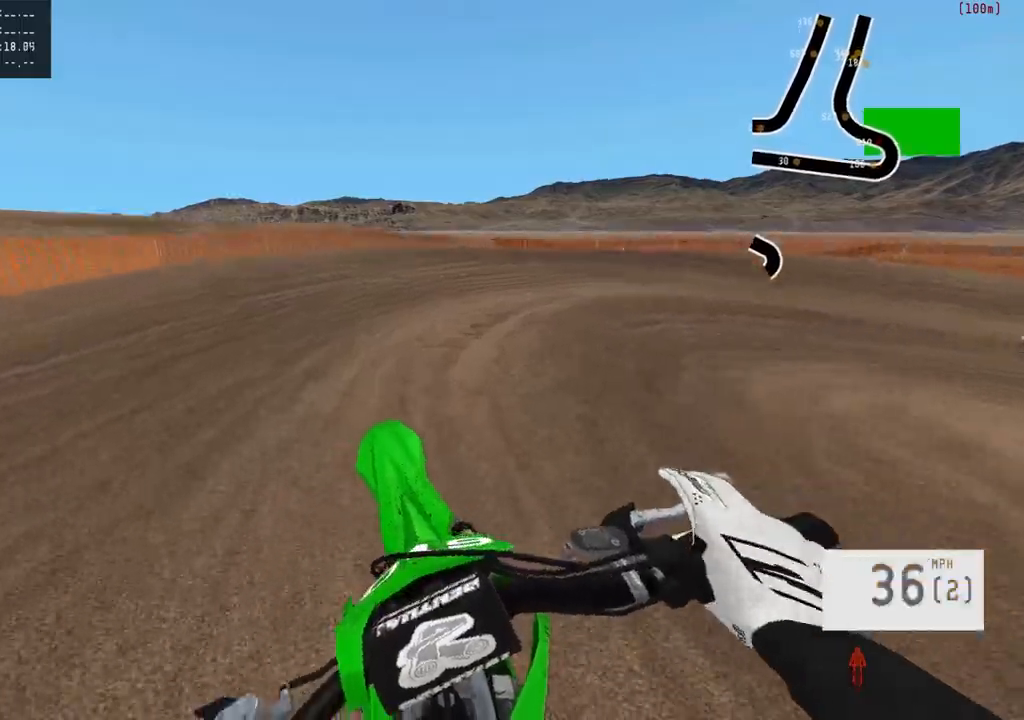
{"buttons": ["R2"], "left_stick": "right", "right_stick": "center", "events": [[83, "R3", "down"], [83, "left_stick", "center"], [167, "R3", "up"], [233, "R2", "up"], [400, "R2", "down"], [400, "left_stick", "right"]]}
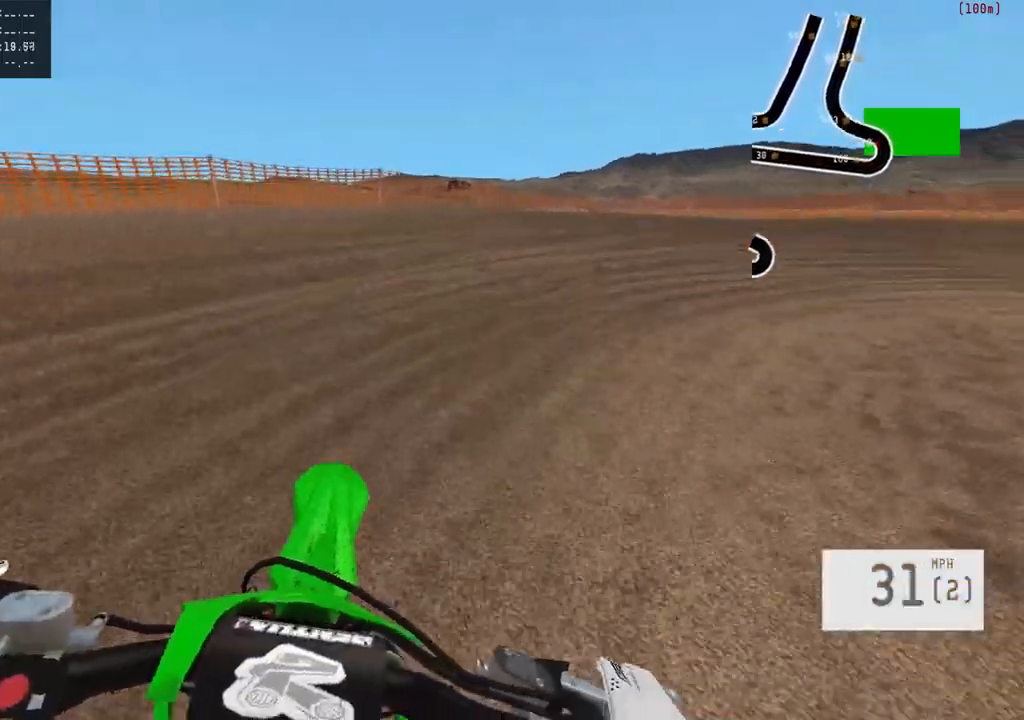
{"buttons": [], "left_stick": "right", "right_stick": "center", "events": [[233, "R2", "up"], [317, "L1", "down"], [450, "L1", "up"]]}
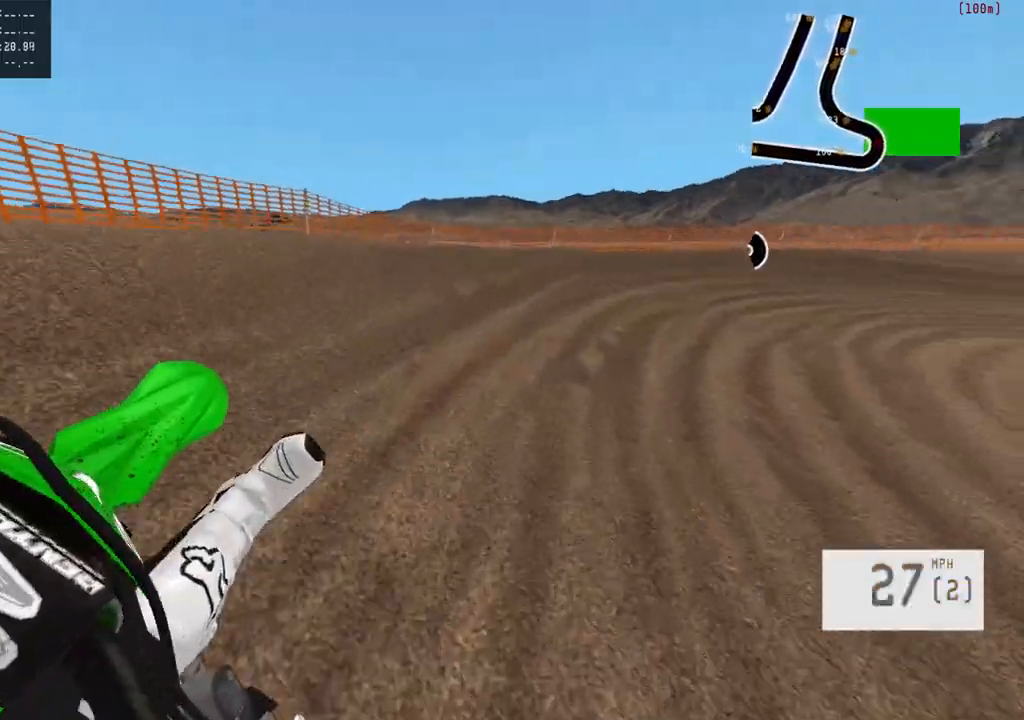
{"buttons": ["R2"], "left_stick": "center", "right_stick": "center", "events": [[217, "R2", "down"], [417, "left_stick", "center"]]}
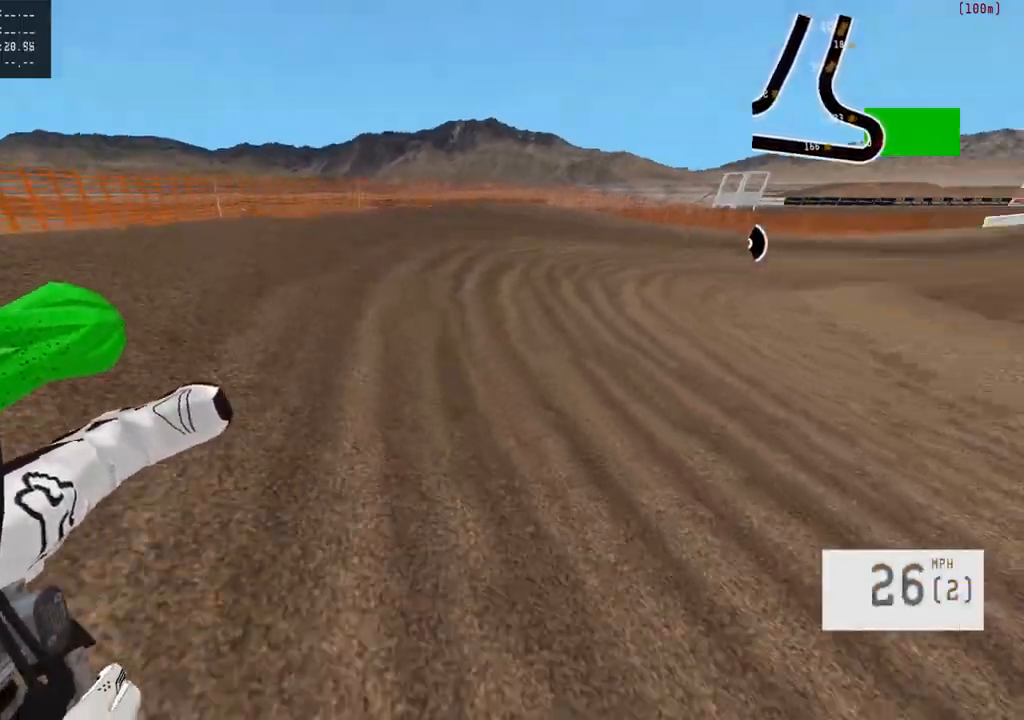
{"buttons": ["R2"], "left_stick": "right", "right_stick": "center", "events": [[17, "left_stick", "right"]]}
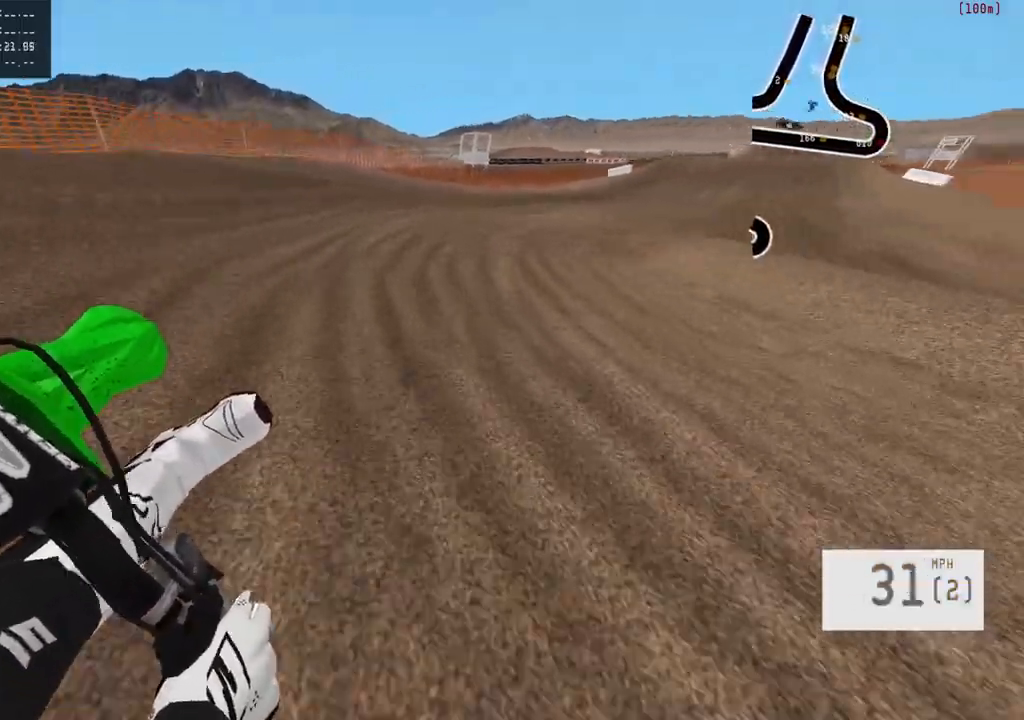
{"buttons": ["R2"], "left_stick": "center", "right_stick": "center", "events": [[300, "left_stick", "center"]]}
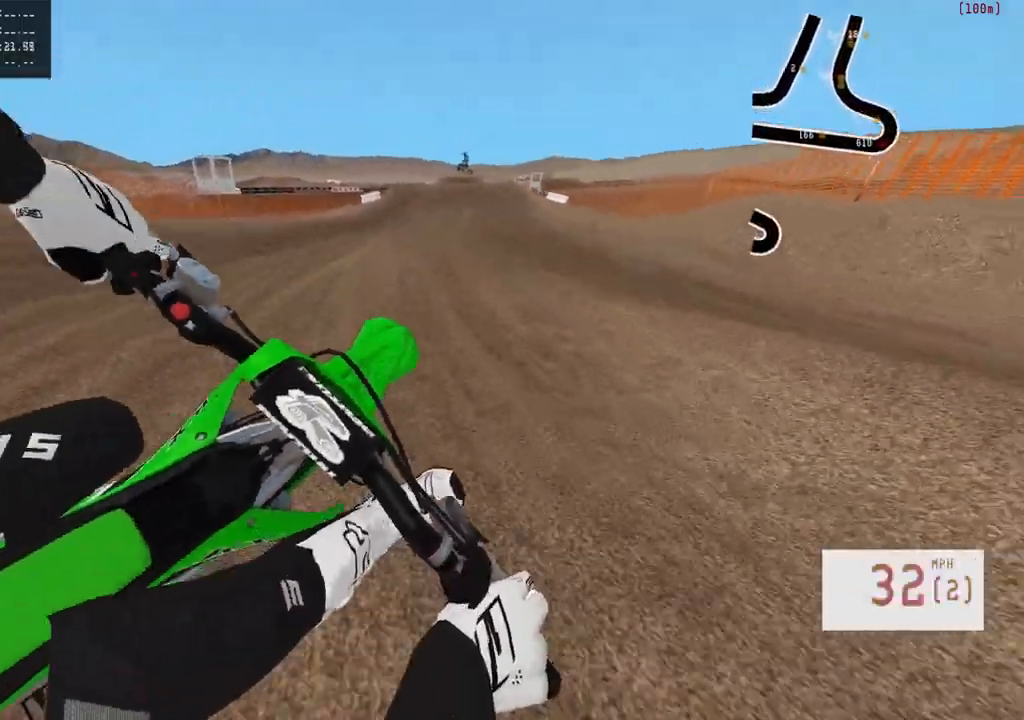
{"buttons": ["R2", "R3"], "left_stick": "center", "right_stick": "center", "events": [[217, "R2", "up"], [267, "R2", "down"], [467, "R3", "down"]]}
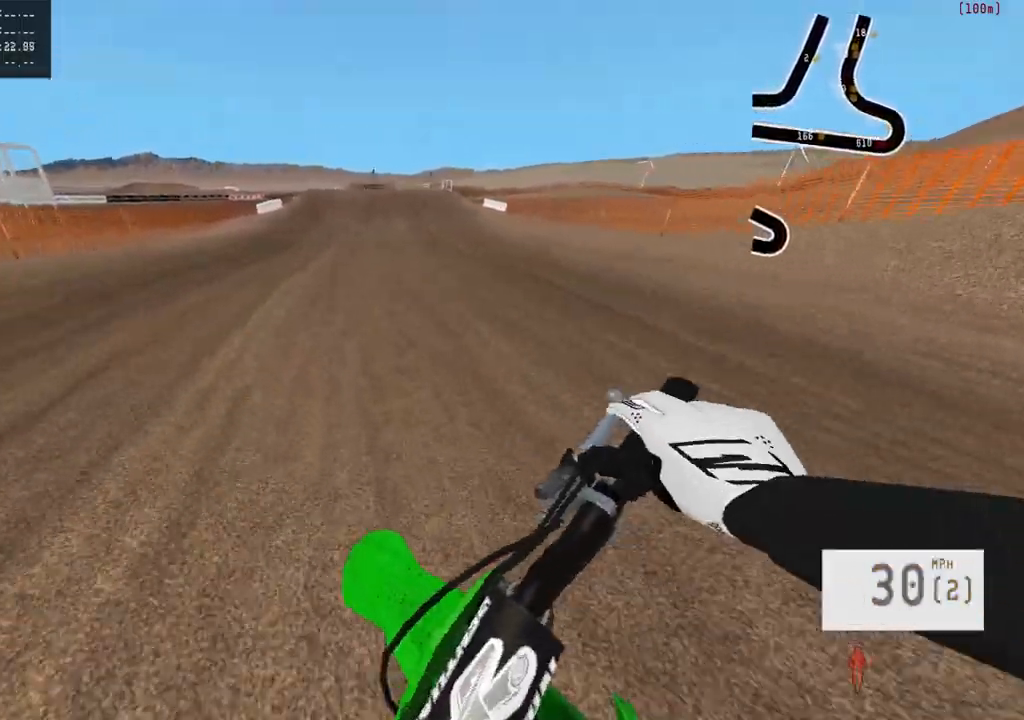
{"buttons": [], "left_stick": "center", "right_stick": "center", "events": [[83, "R3", "up"], [433, "R2", "up"]]}
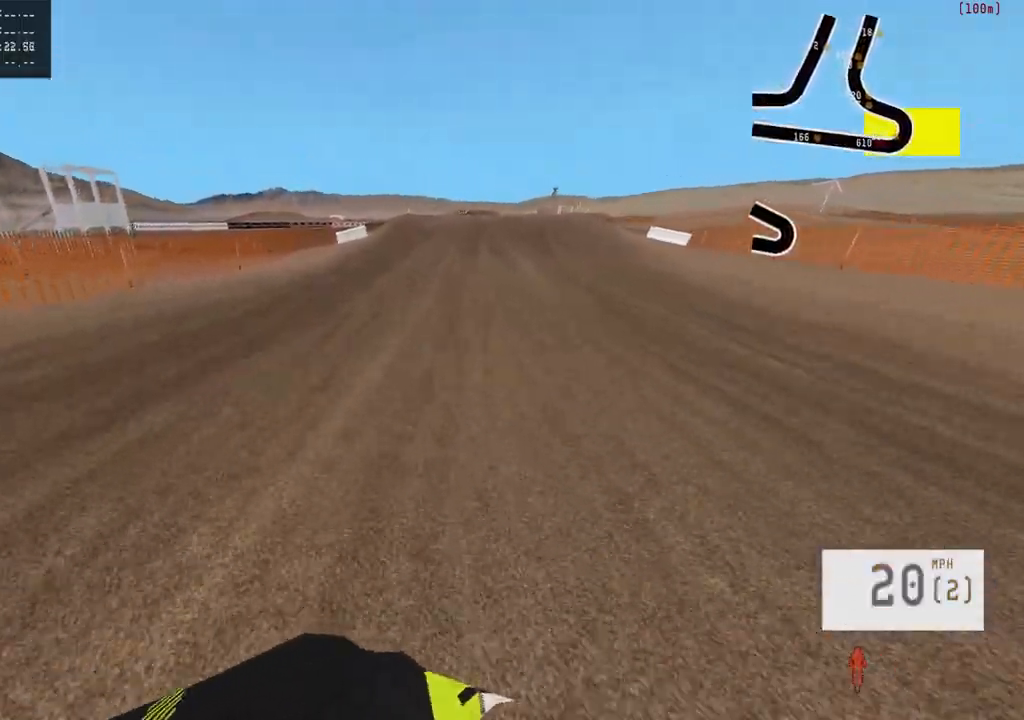
{"buttons": [], "left_stick": "center", "right_stick": "center", "events": []}
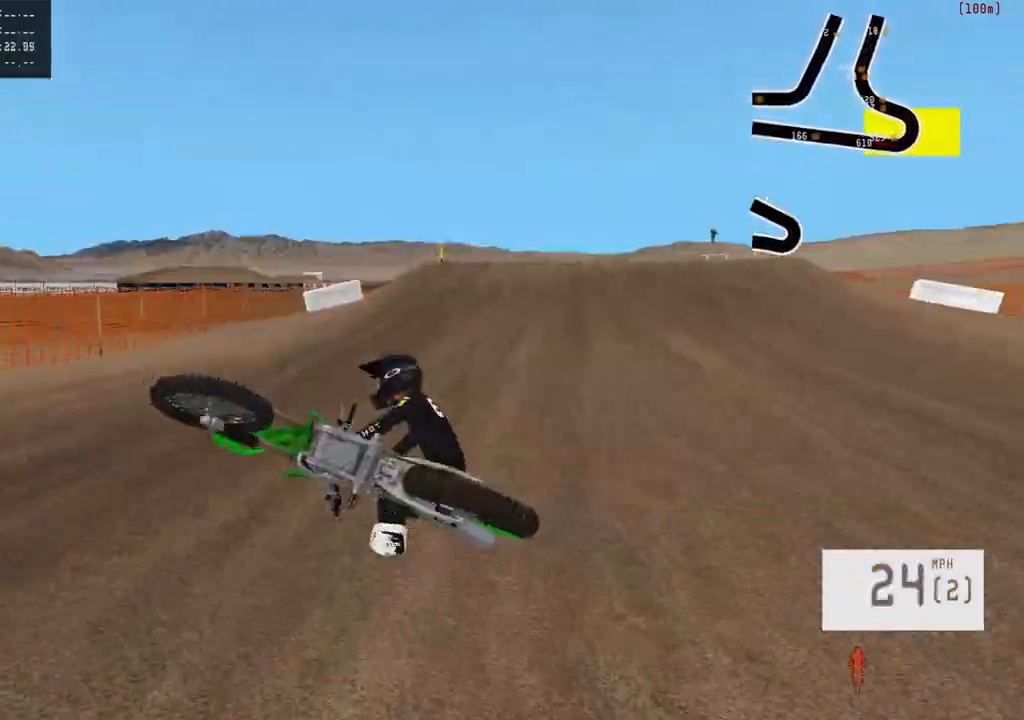
{"buttons": [], "left_stick": "center", "right_stick": "center", "events": []}
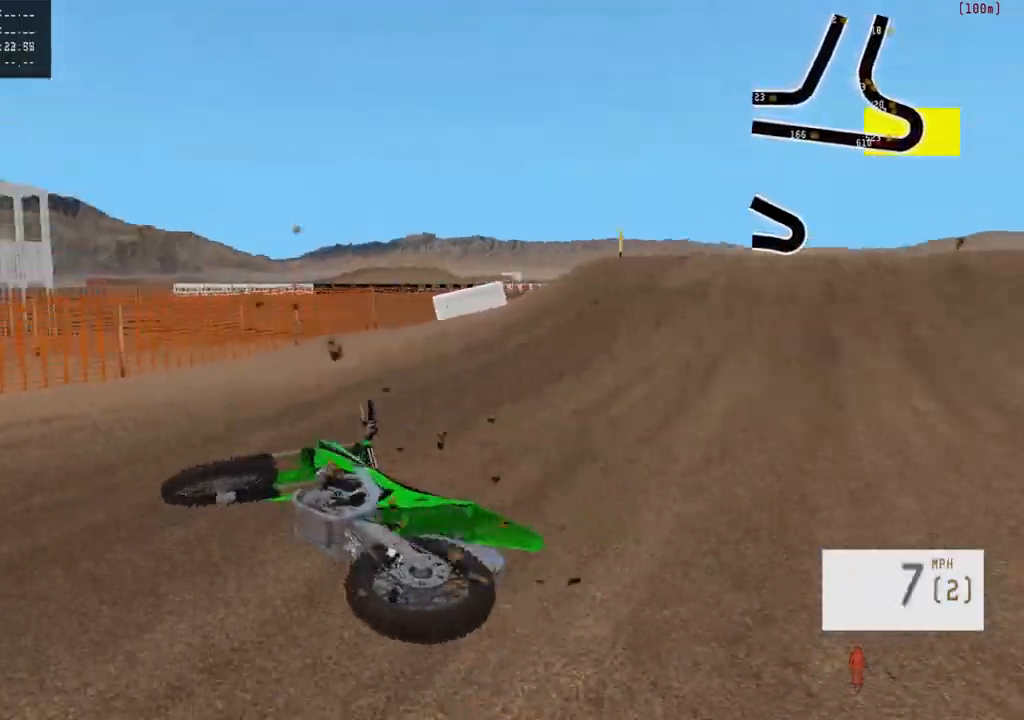
{"buttons": ["R2"], "left_stick": "center", "right_stick": "center", "events": [[150, "SELECT", "down"], [233, "SELECT", "up"], [333, "R2", "down"], [350, "SQUARE", "down"], [417, "SQUARE", "up"]]}
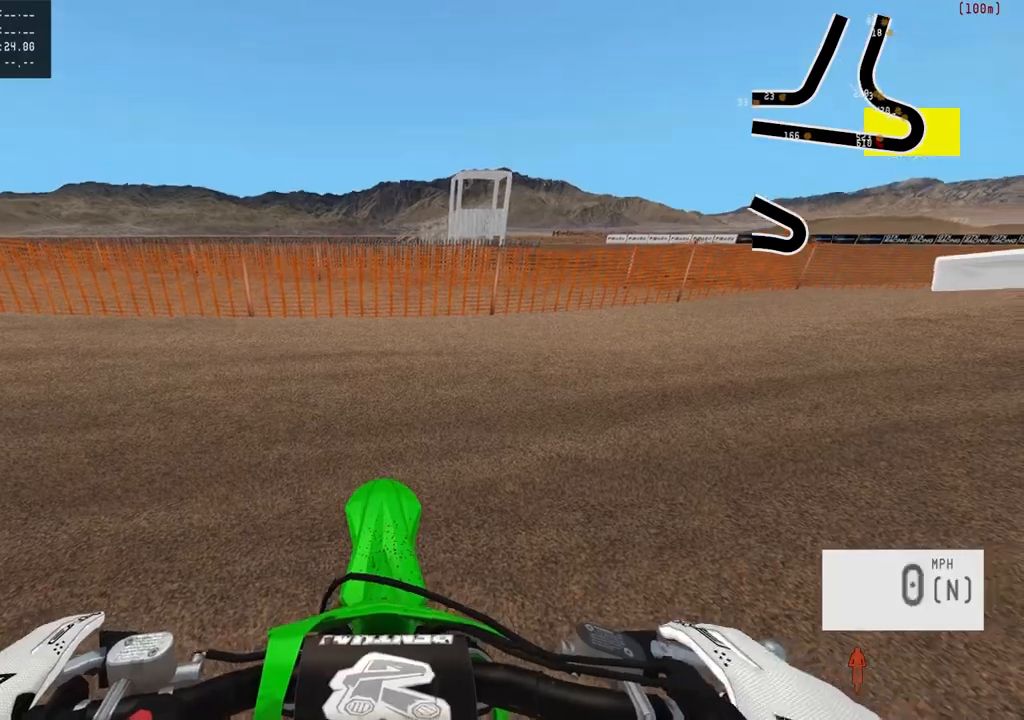
{"buttons": ["R2"], "left_stick": "right", "right_stick": "center", "events": [[33, "R3", "down"], [33, "left_stick", "right"], [33, "right_stick", "down"], [133, "R3", "up"], [200, "R2", "up"], [200, "right_stick", "center"], [267, "R2", "down"]]}
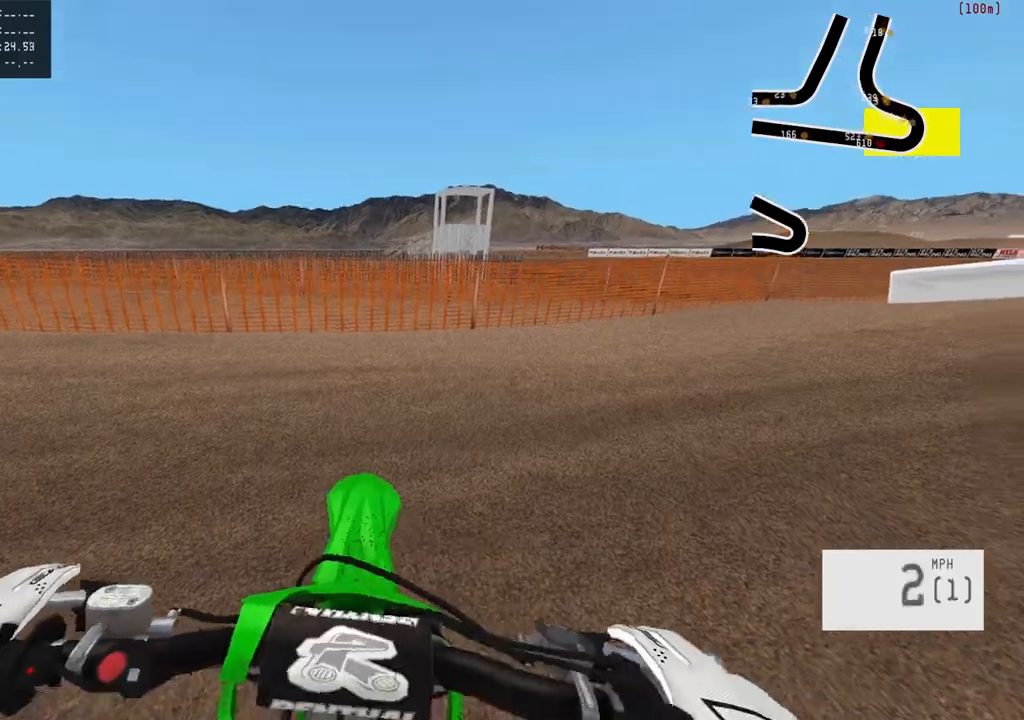
{"buttons": ["R2"], "left_stick": "right", "right_stick": "center", "events": []}
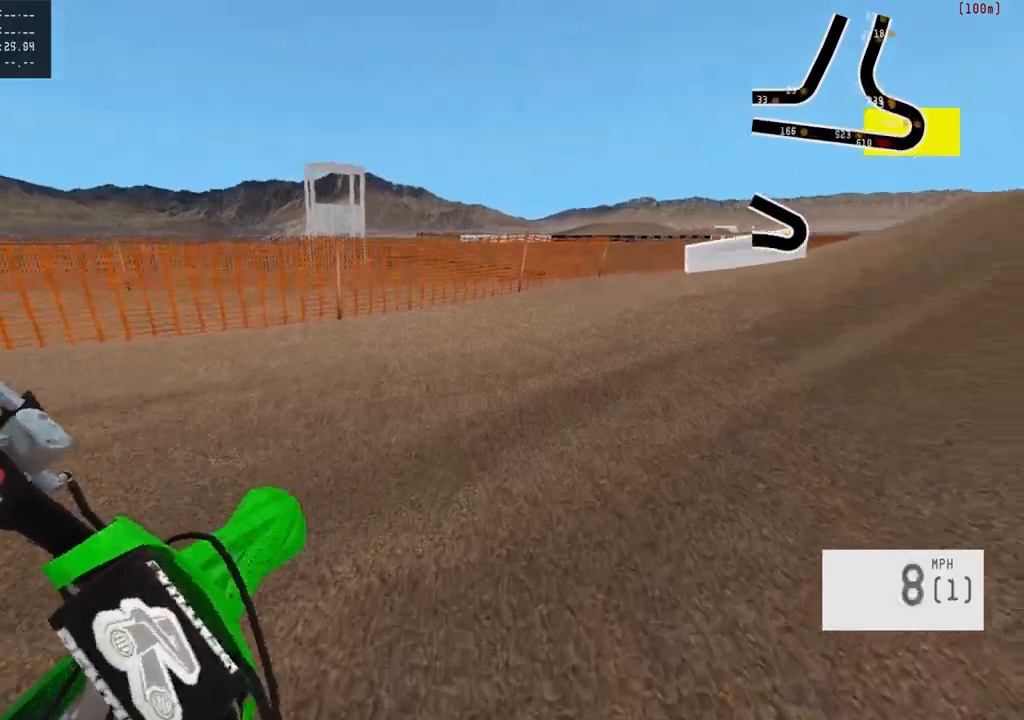
{"buttons": ["R2"], "left_stick": "center", "right_stick": "center", "events": [[433, "left_stick", "center"]]}
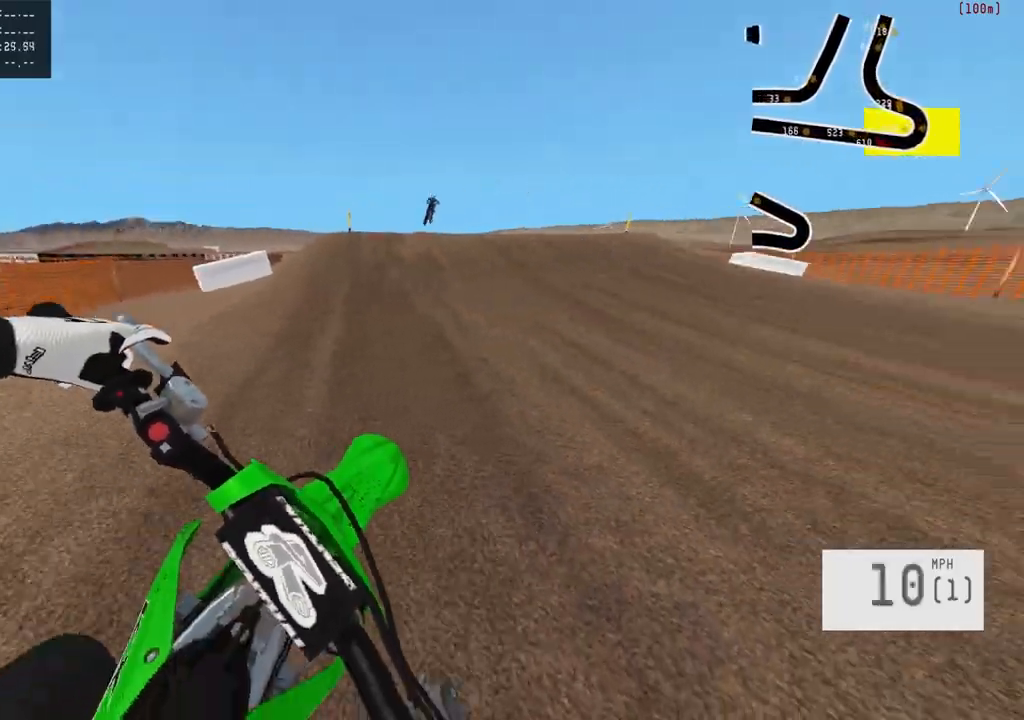
{"buttons": ["R2"], "left_stick": "center", "right_stick": "center", "events": []}
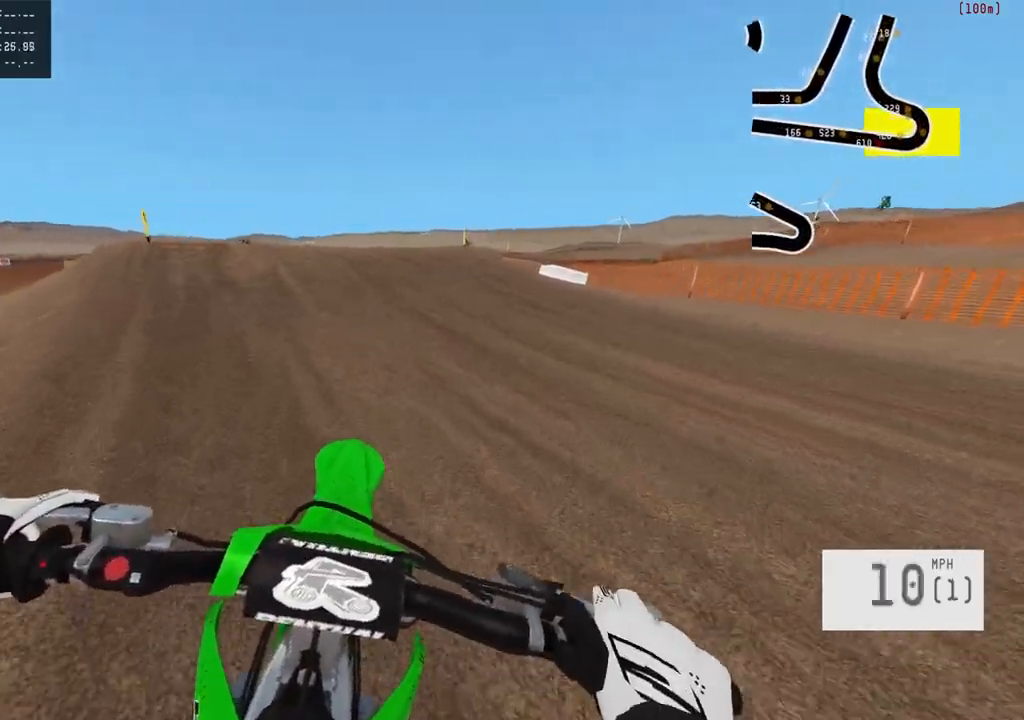
{"buttons": ["R2"], "left_stick": "center", "right_stick": "center", "events": []}
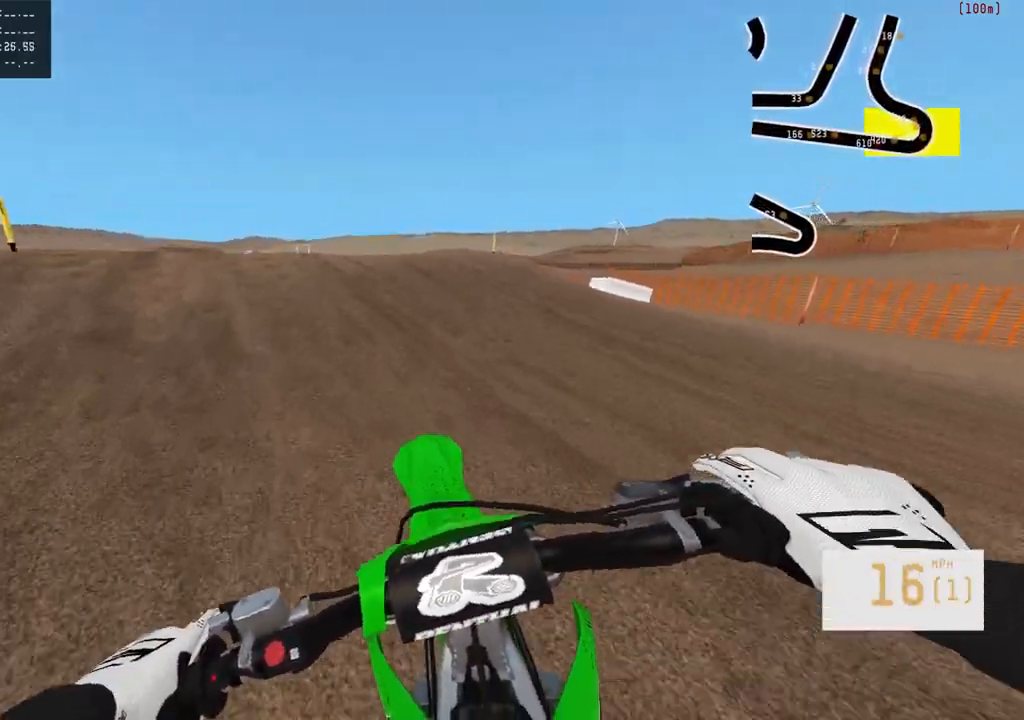
{"buttons": ["R2"], "left_stick": "center", "right_stick": "center", "events": []}
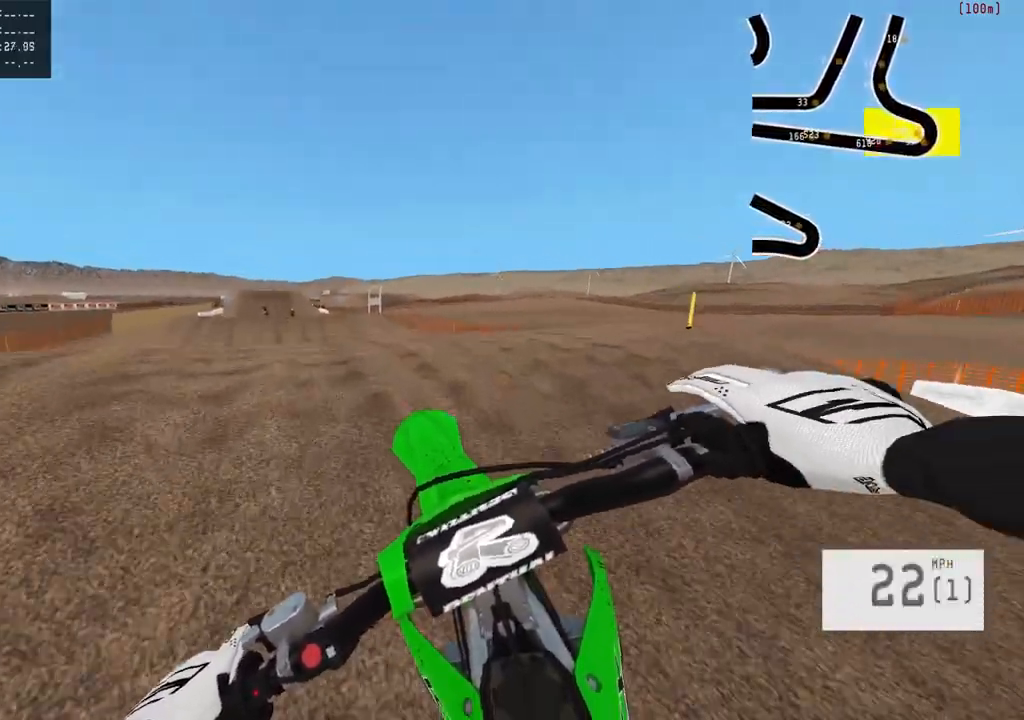
{"buttons": ["R1", "R2"], "left_stick": "left", "right_stick": "center", "events": [[83, "R2", "up"], [200, "left_stick", "left"], [367, "R2", "down"], [383, "R3", "down"], [417, "left_stick", "center"], [483, "R1", "down"], [483, "R3", "up"], [500, "left_stick", "left"]]}
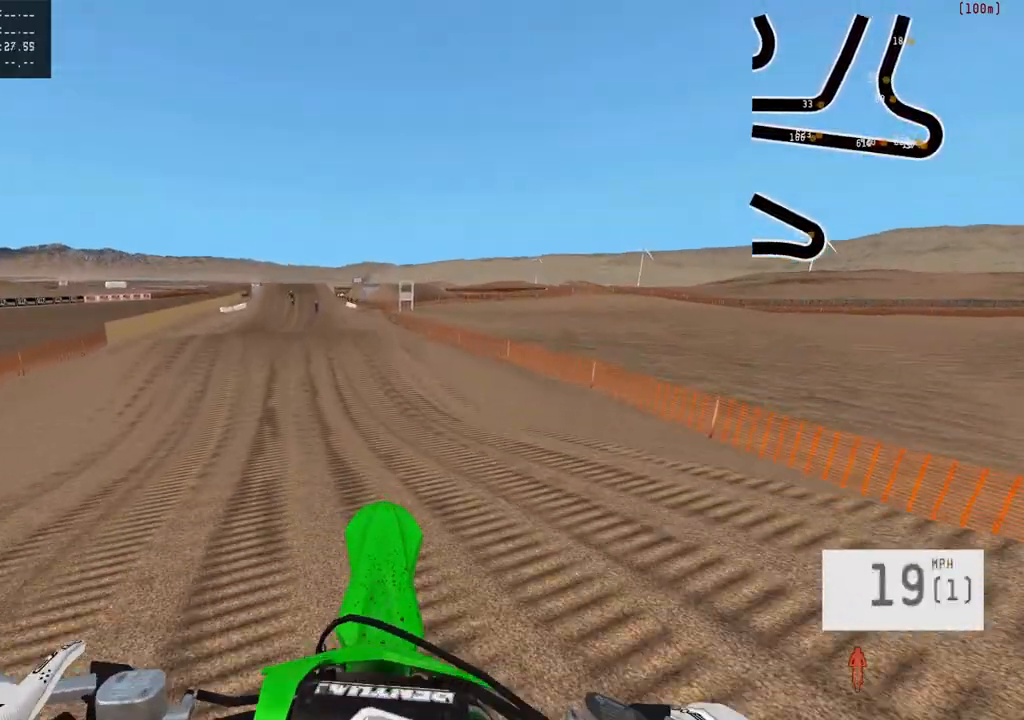
{"buttons": ["R2", "R3"], "left_stick": "left", "right_stick": "center", "events": [[100, "R1", "up"], [400, "R3", "down"]]}
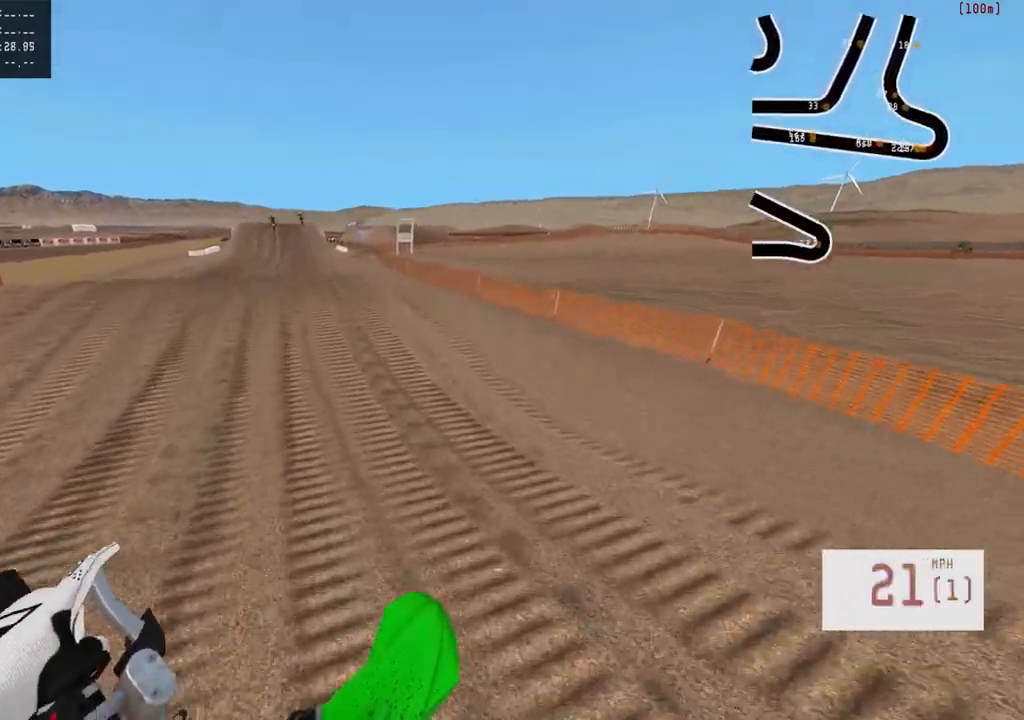
{"buttons": ["R2"], "left_stick": "center", "right_stick": "center", "events": [[17, "R3", "up"], [483, "left_stick", "center"]]}